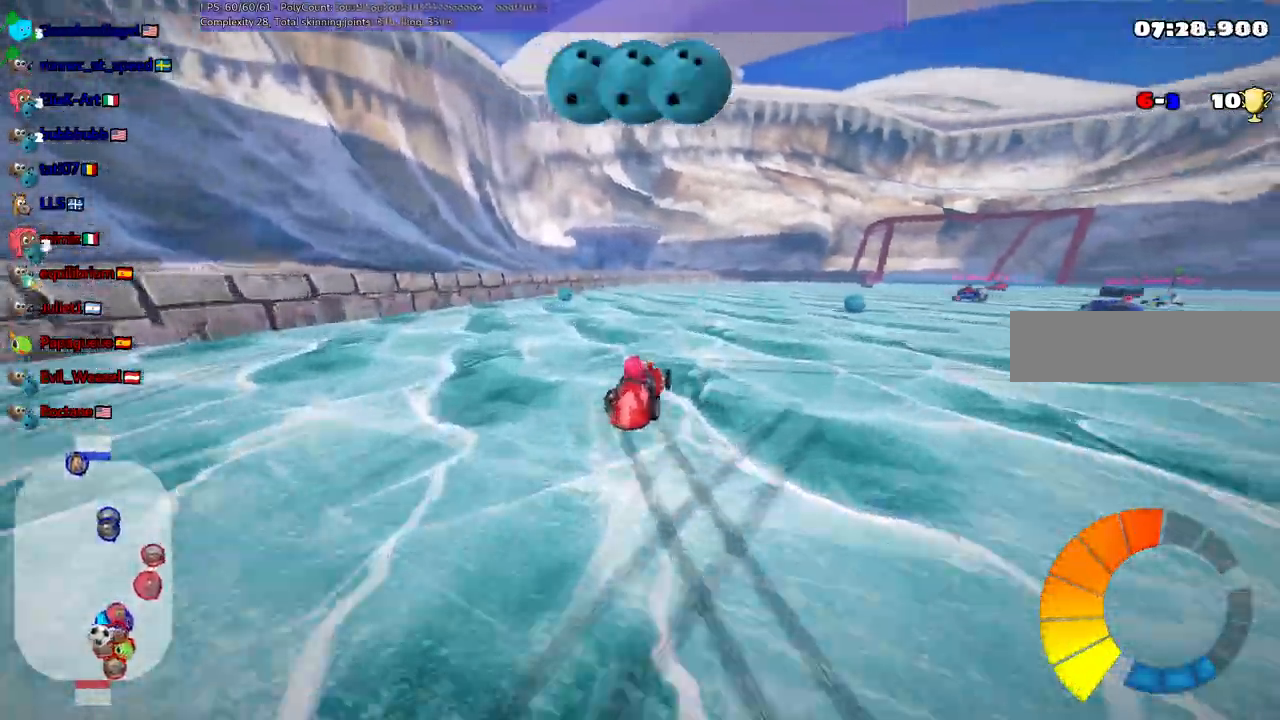
Gameplay with keyboard; each line is a JSON object with the keys held at the frame after it. "events" lists presses ("down") and releases ("up") of ".", "/", "alt_r", "b", "c", "comma", "ctrl_r", "d", "down", "f", "g", "h", "j", "k", "l", "left", "m", "n", "quote", "return", "right", "semicolon", "shift_r", "space", "super", "up" and "v" between this image and that frame as [ms after this image, input, new state], when the widget could be followed in between. No other keys are recorded. Mouse input is not recorded.
{"keys": ["left", "m", "right", "up"], "events": [[150, "right", "down"]]}
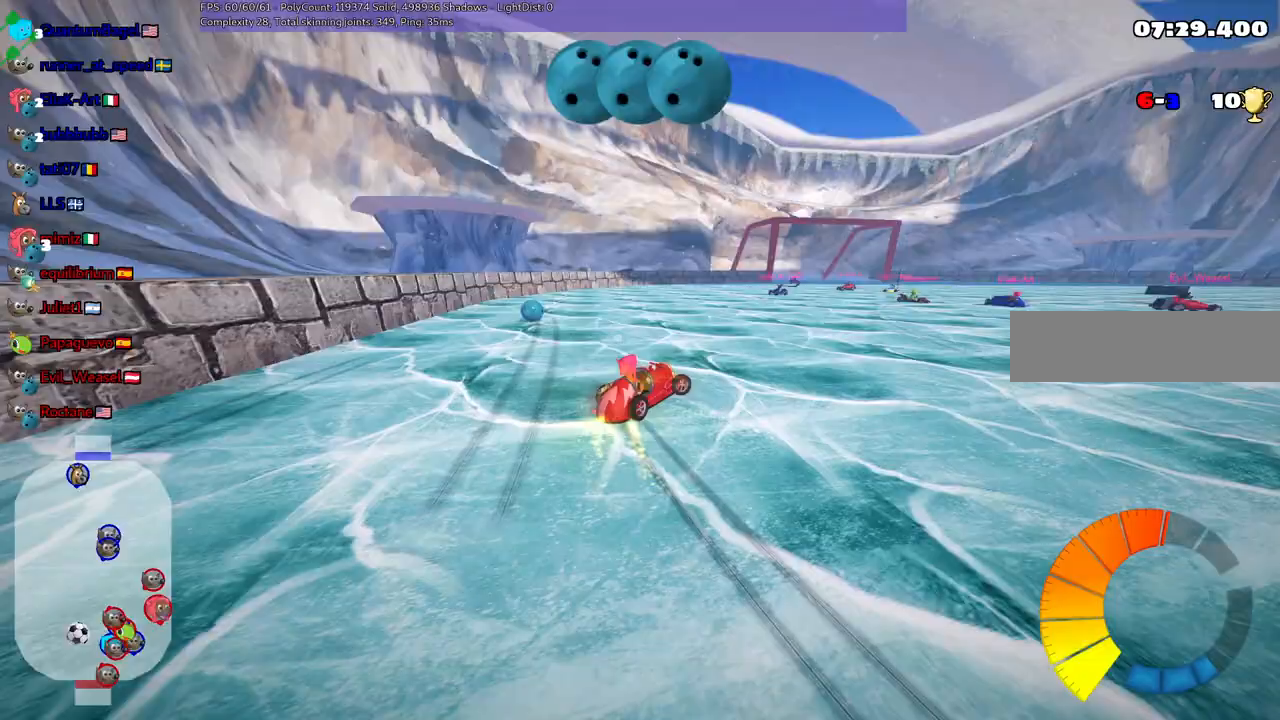
{"keys": ["left", "m", "up"], "events": [[167, "n", "down"], [317, "n", "up"], [467, "right", "up"]]}
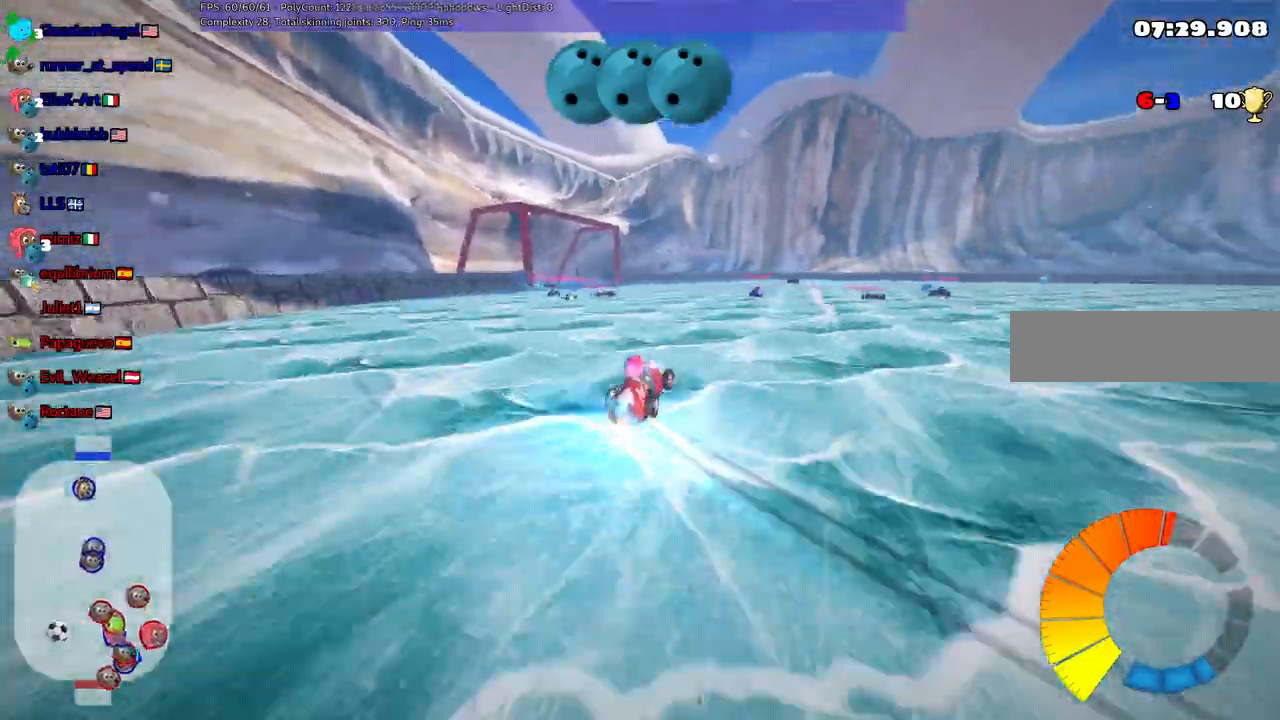
{"keys": ["left", "m", "right", "up"], "events": [[233, "right", "down"]]}
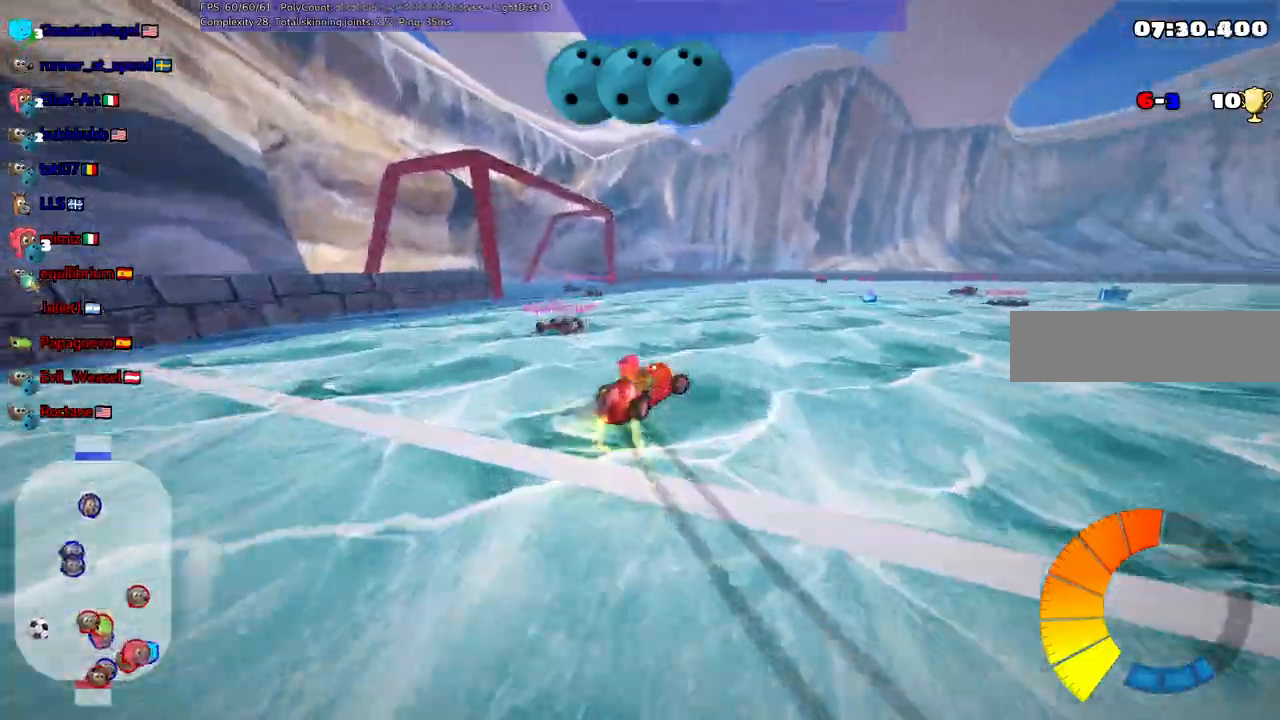
{"keys": ["left", "m", "up"], "events": [[117, "right", "up"]]}
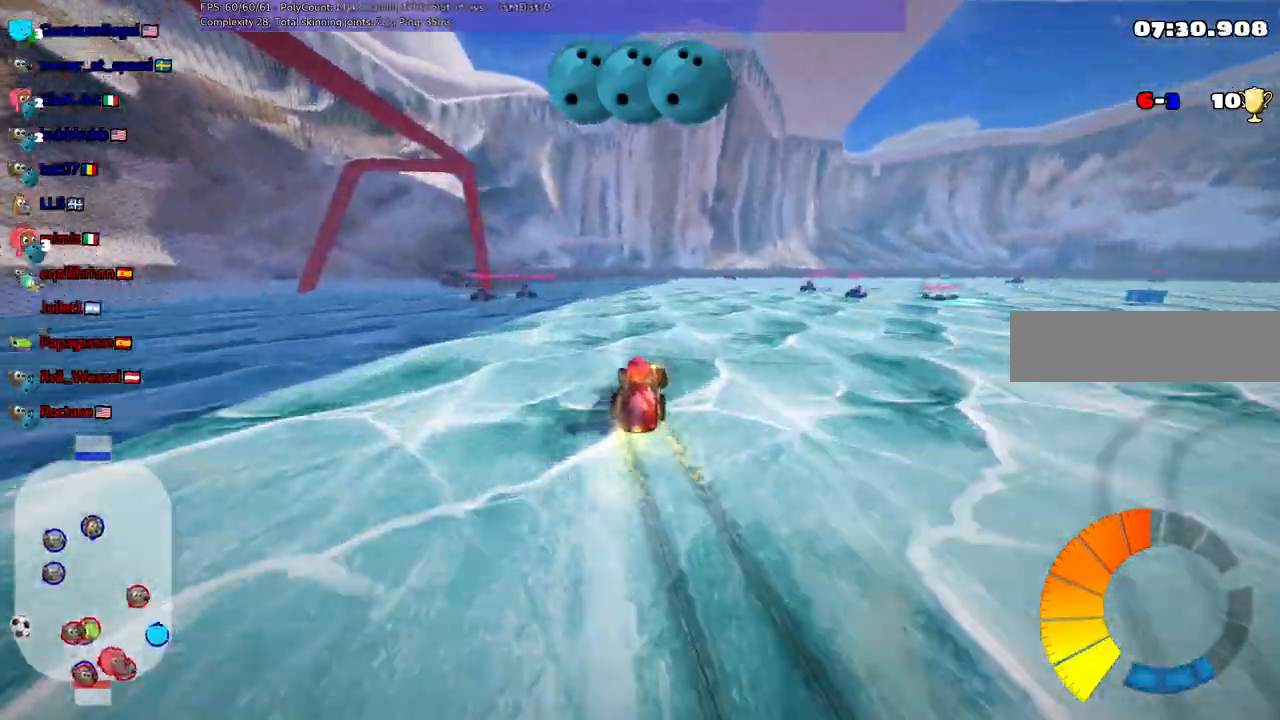
{"keys": ["left", "m"], "events": [[467, "up", "up"]]}
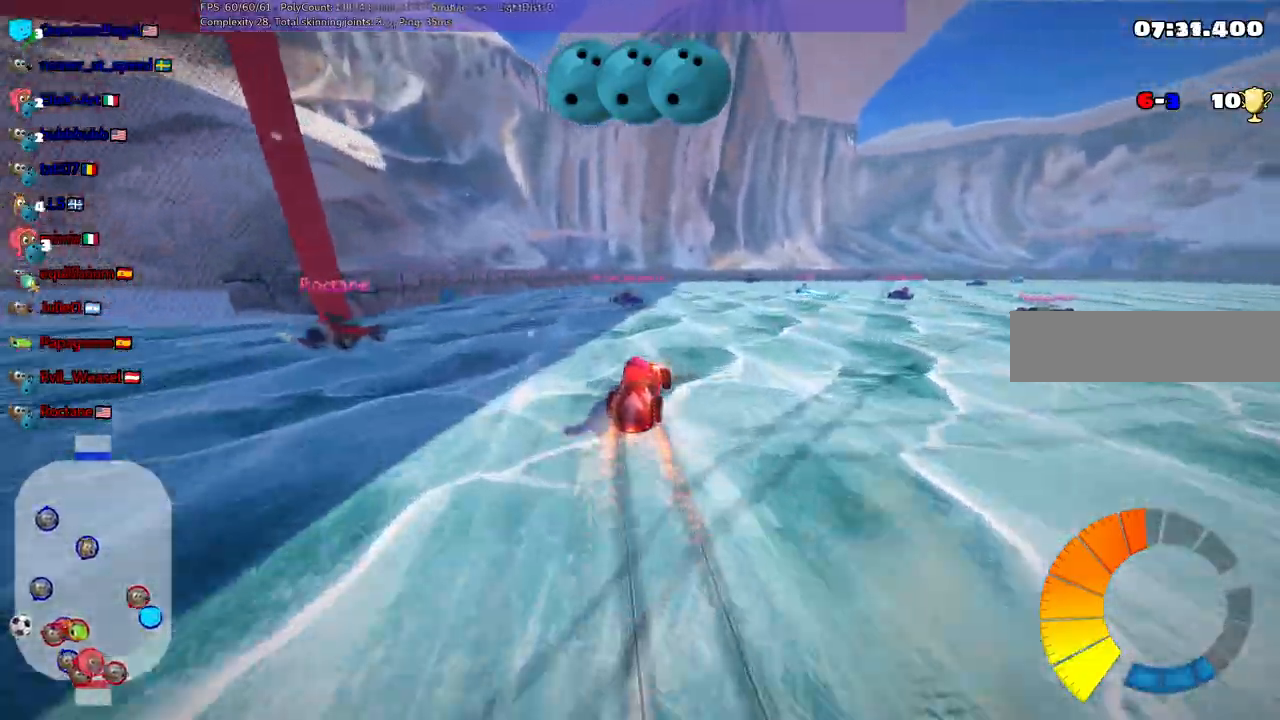
{"keys": ["left", "m"], "events": []}
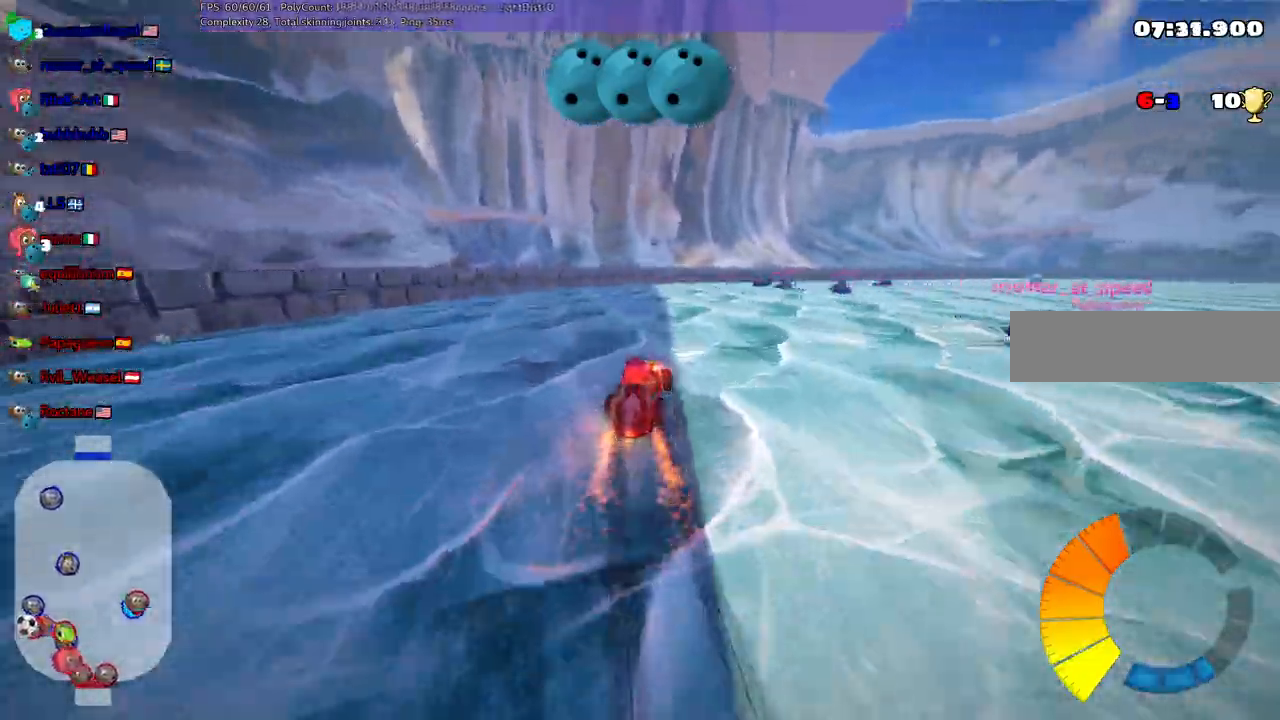
{"keys": ["m", "right", "up"], "events": [[83, "down", "down"], [183, "down", "up"], [417, "right", "down"], [417, "up", "down"], [467, "left", "up"]]}
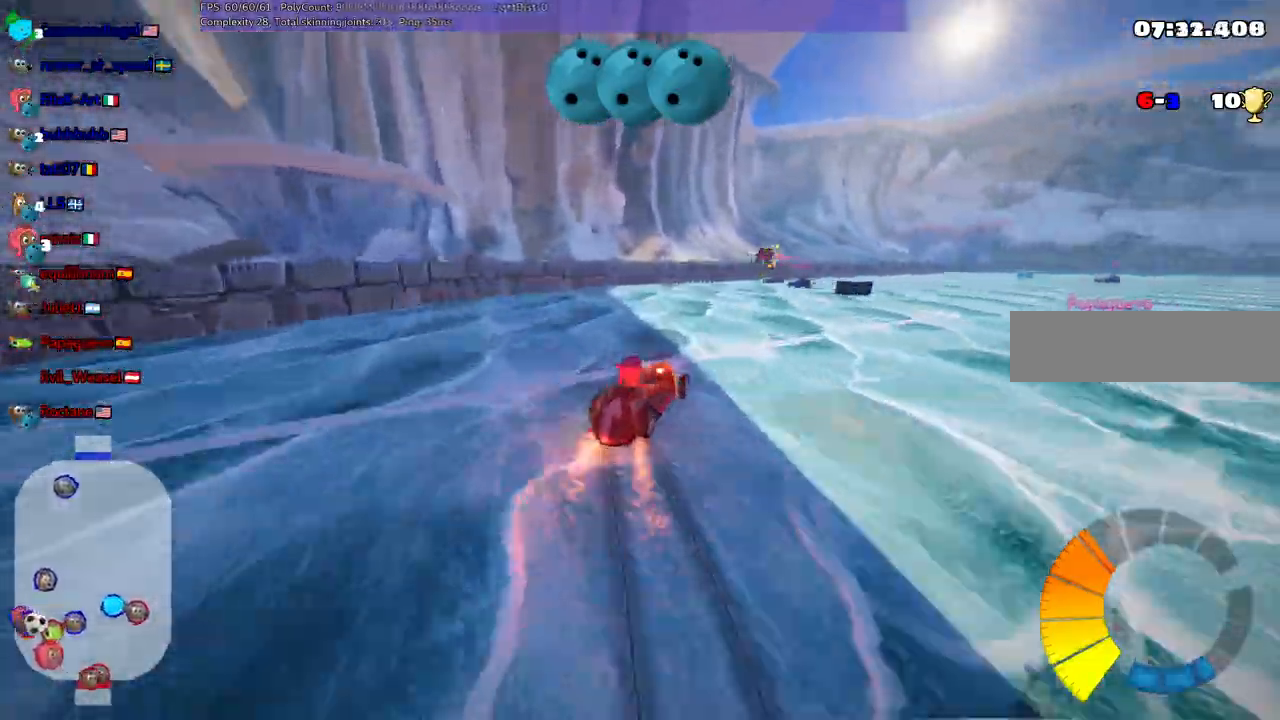
{"keys": ["n", "right", "up"]}
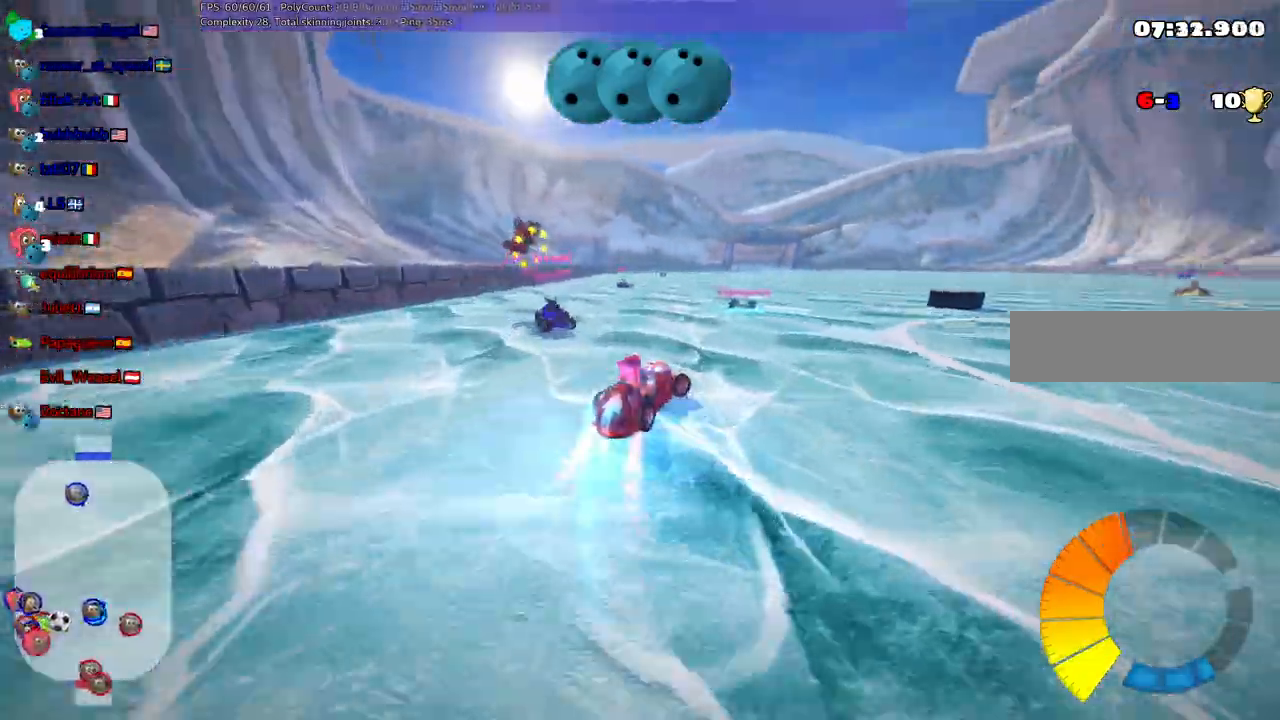
{"keys": ["right", "up"]}
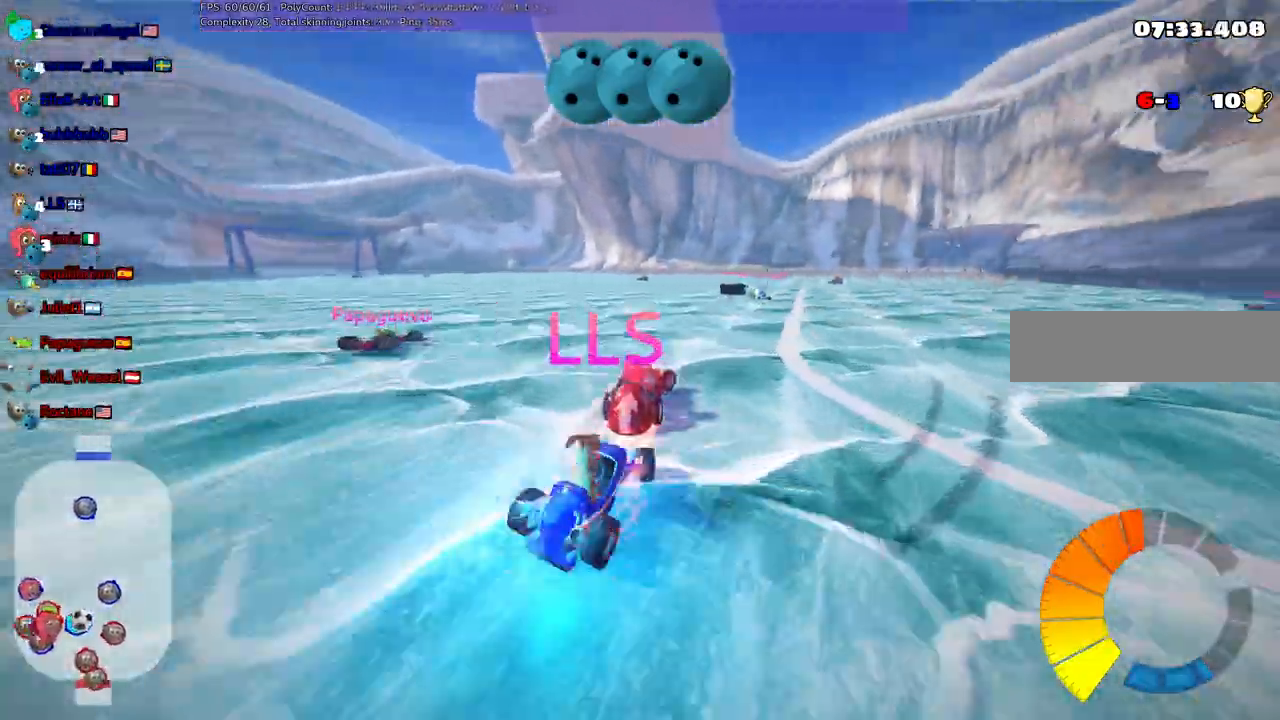
{"keys": ["n", "up"], "events": [[50, "right", "up"], [383, "n", "down"]]}
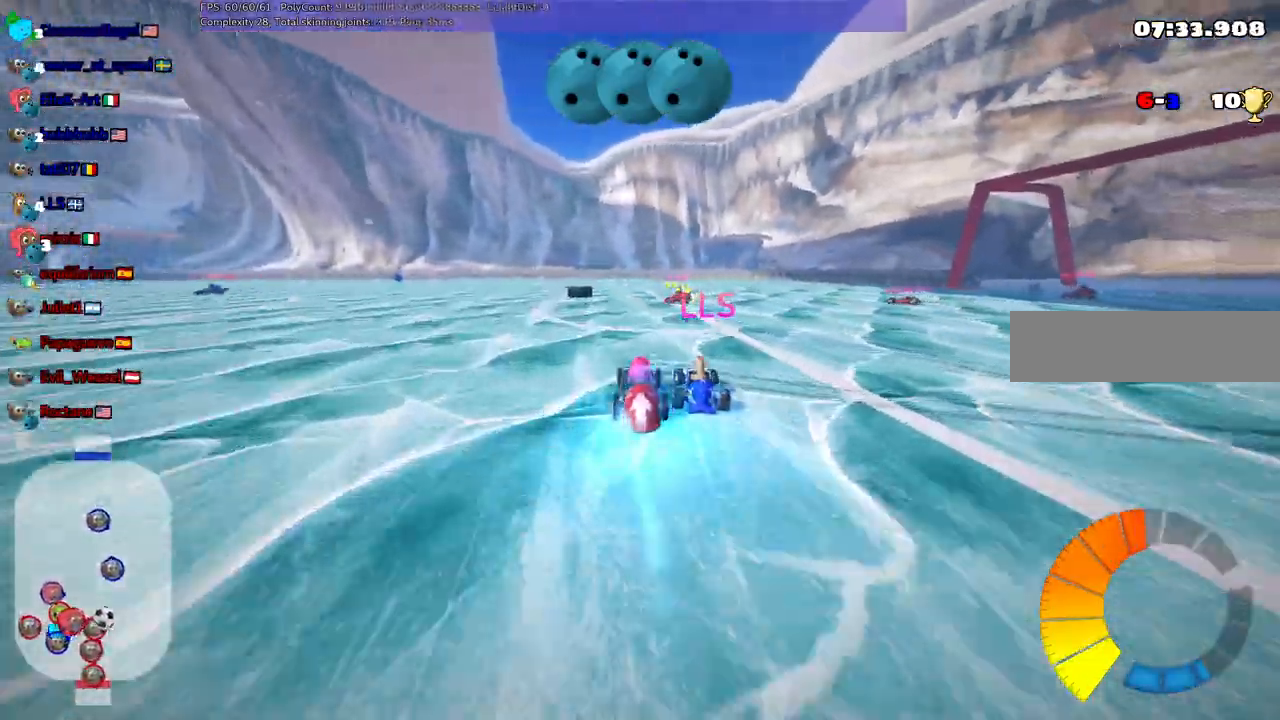
{"keys": ["up"], "events": [[67, "n", "up"]]}
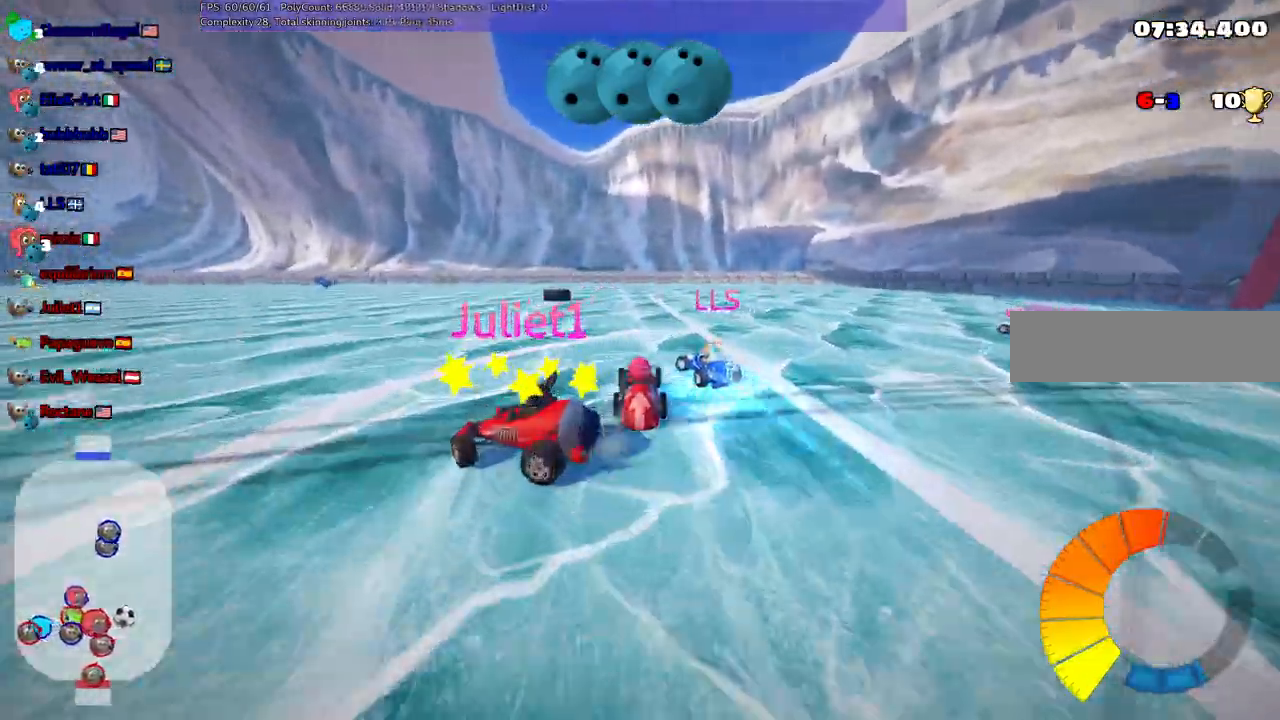
{"keys": ["right", "up"], "events": [[33, "left", "down"], [33, "n", "down"], [183, "n", "up"], [233, "left", "up"], [417, "right", "down"]]}
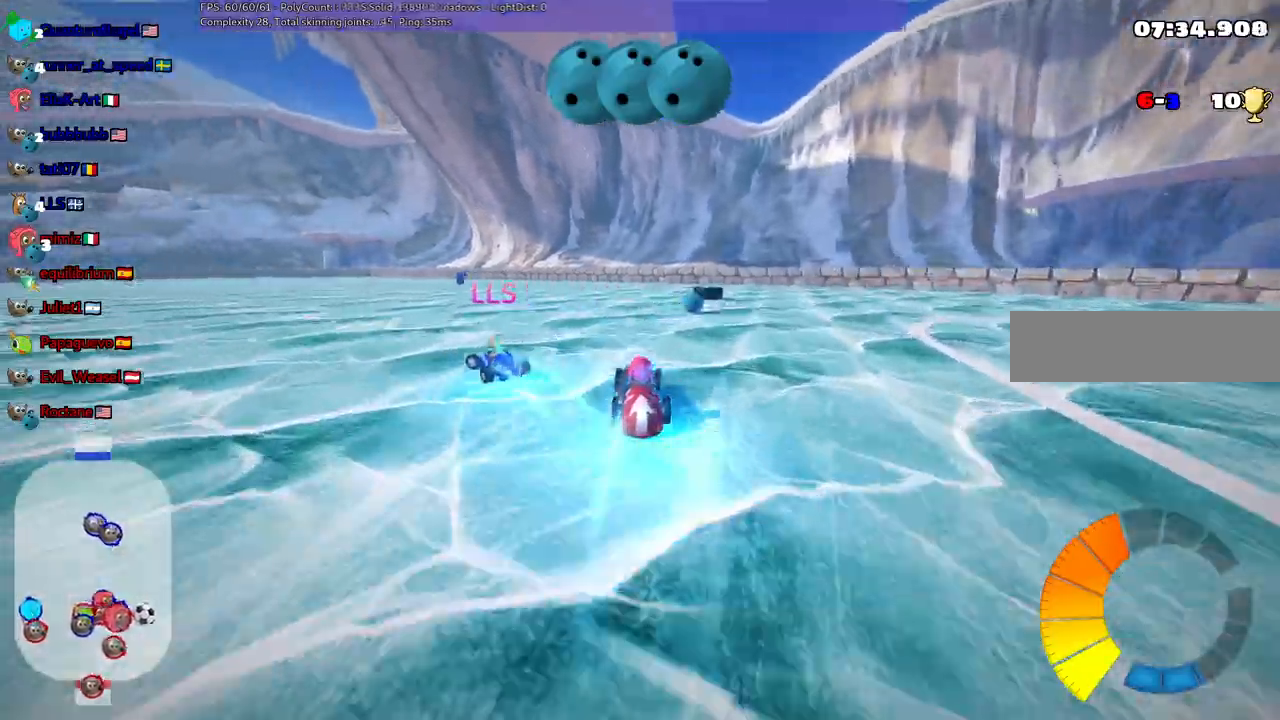
{"keys": ["left", "m", "up"], "events": [[17, "space", "down"], [67, "space", "up"], [117, "up", "up"], [200, "up", "down"], [350, "right", "up"], [483, "left", "down"], [483, "m", "down"]]}